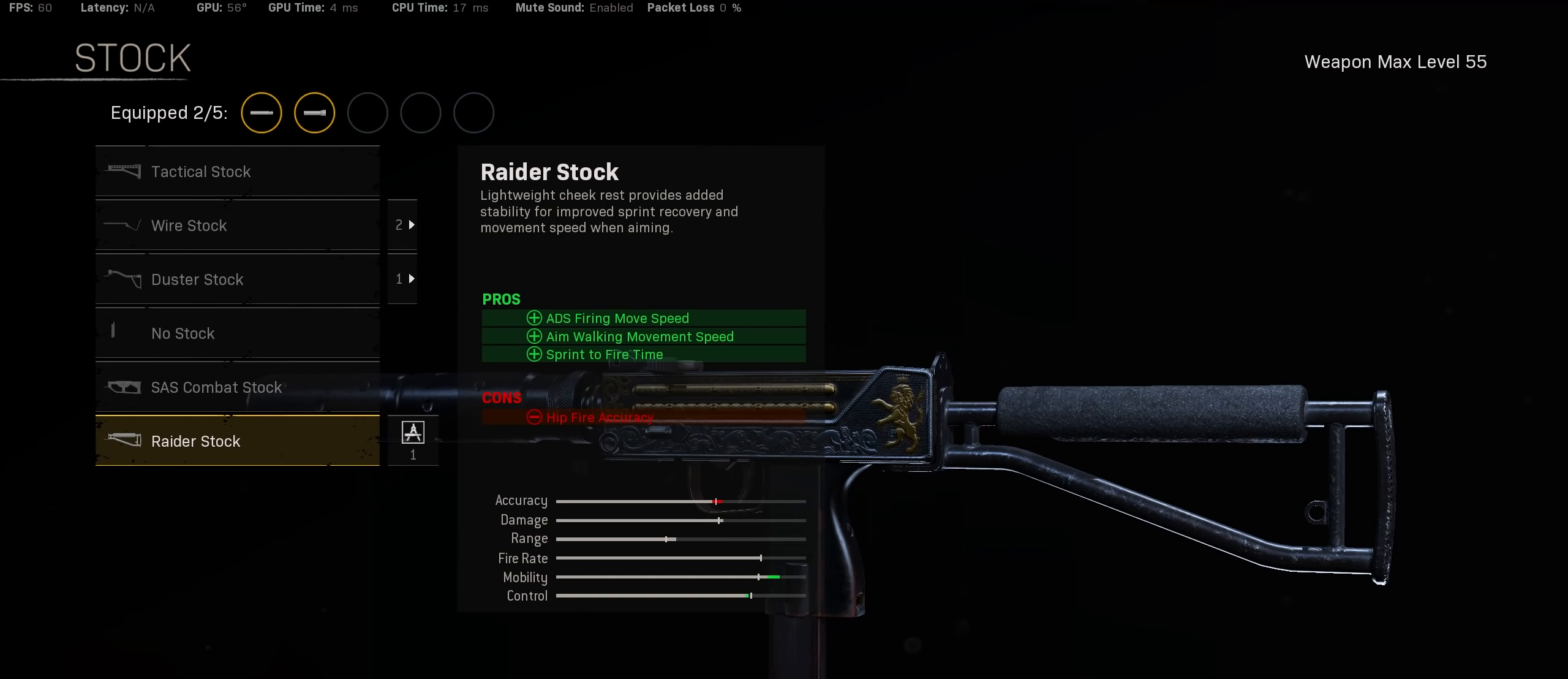
Gameplay with a controller (PlayStation layout); each line is a JSON object with the inputs held at the frame after it. "events" lists button and stick changes between this image and that frame as [ms after this image, input, new state], when the widget could be followed in between.
{"buttons": ["DPAD_UP"], "left_stick": "center", "right_stick": "center", "events": [[450, "DPAD_UP", "down"]]}
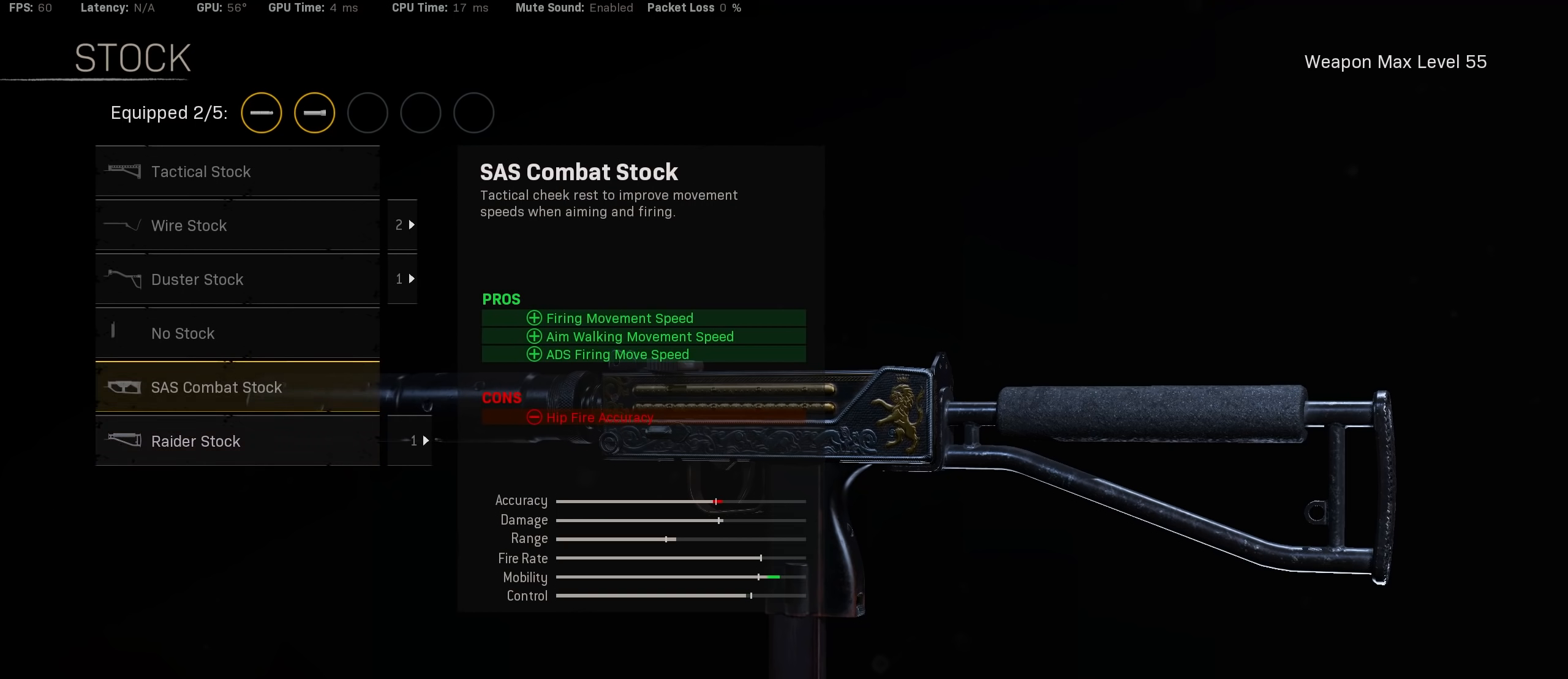
{"buttons": [], "left_stick": "center", "right_stick": "center", "events": [[66, "DPAD_UP", "up"], [266, "DPAD_DOWN", "down"], [383, "DPAD_DOWN", "up"]]}
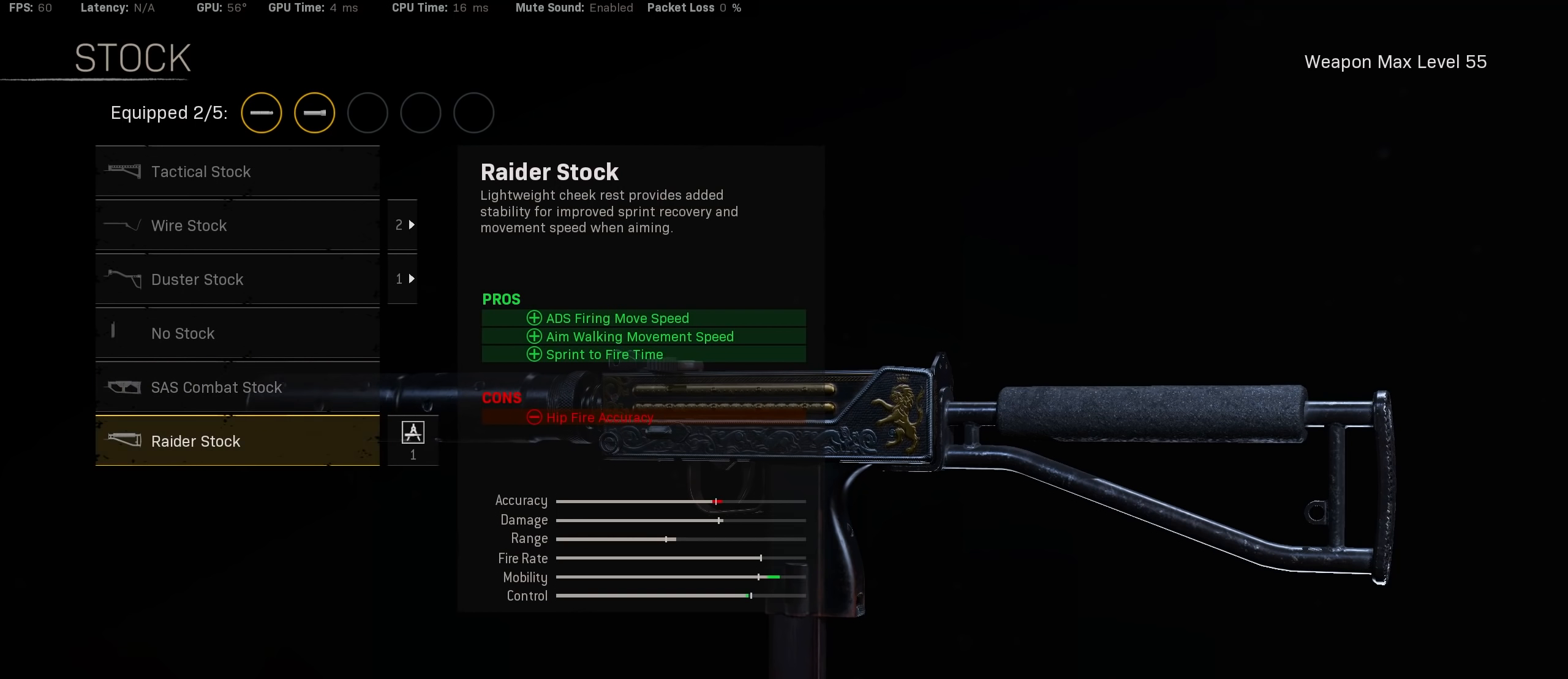
{"buttons": [], "left_stick": "center", "right_stick": "center", "events": []}
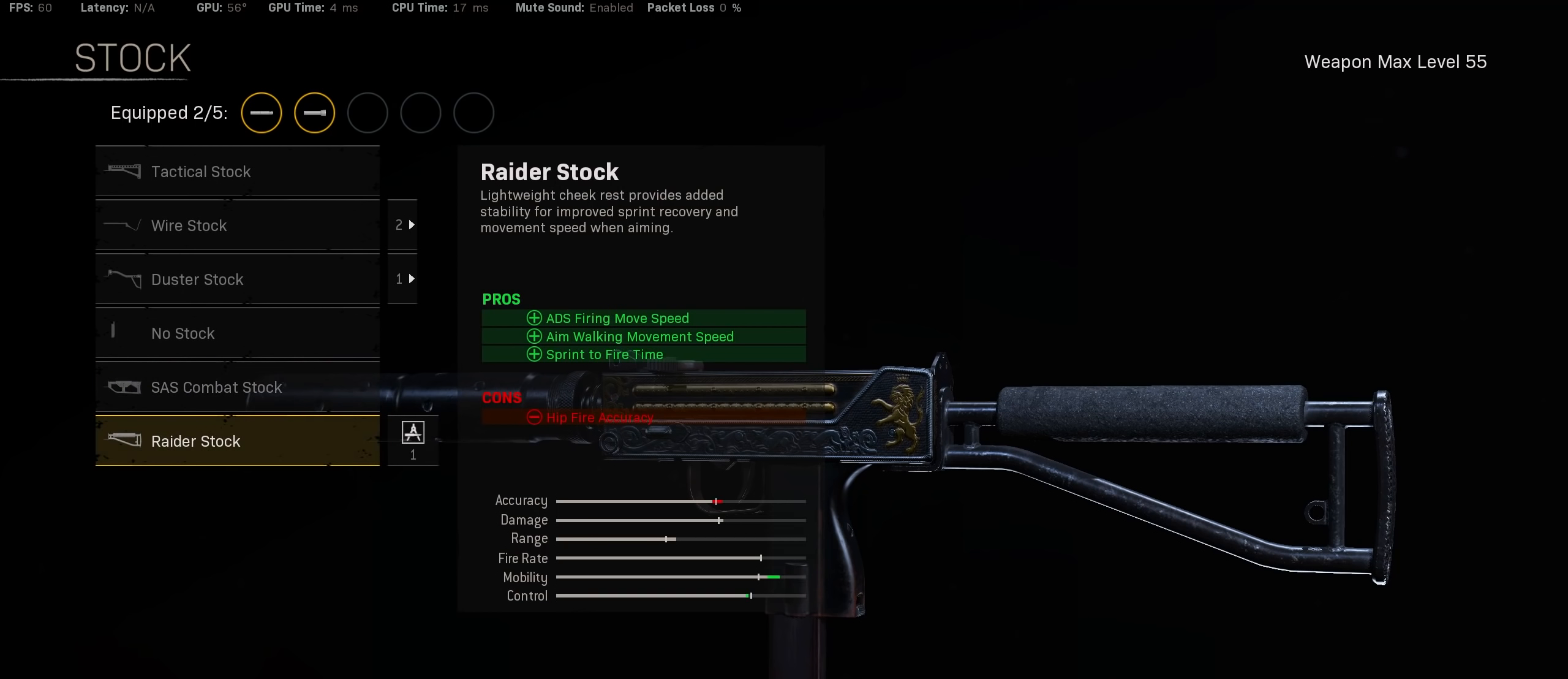
{"buttons": [], "left_stick": "center", "right_stick": "center", "events": [[350, "DPAD_UP", "down"], [433, "DPAD_UP", "up"]]}
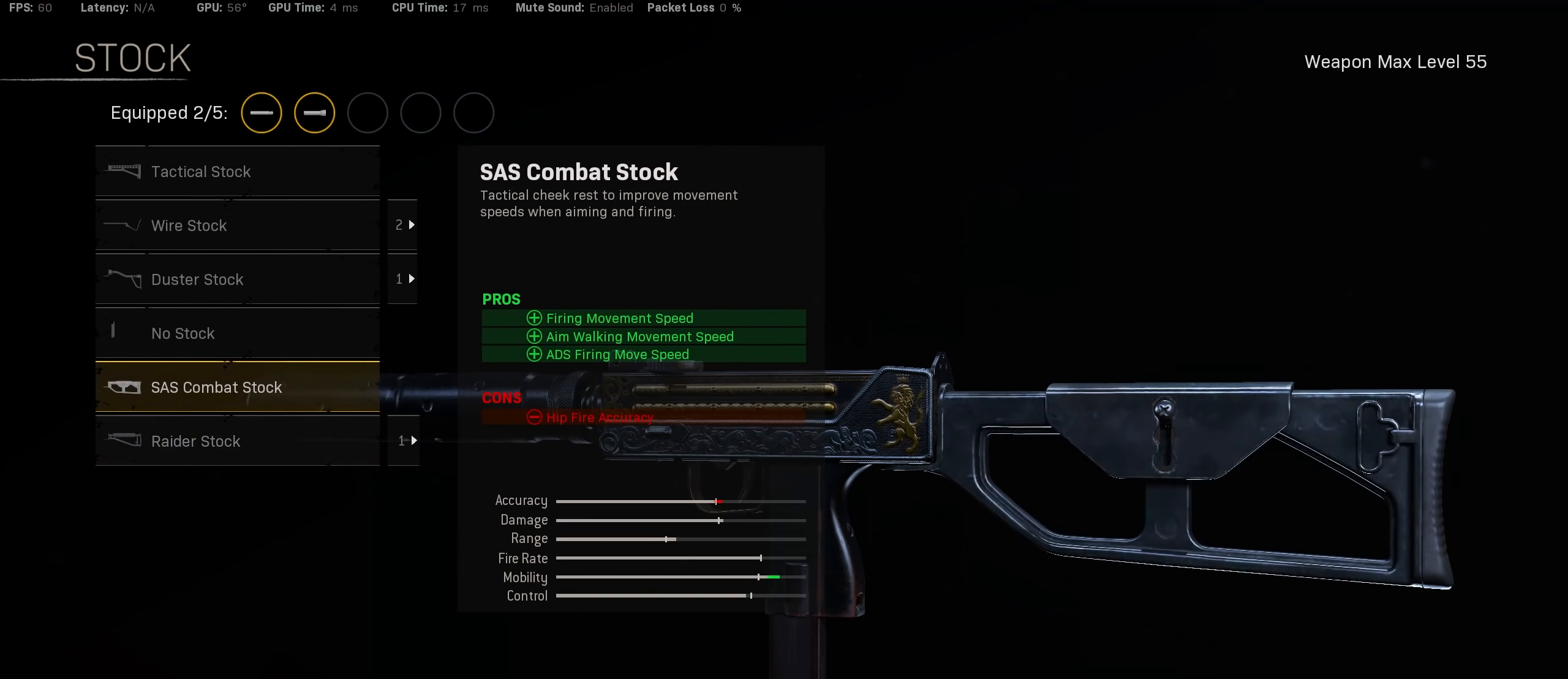
{"buttons": [], "left_stick": "center", "right_stick": "center", "events": [[100, "DPAD_DOWN", "down"], [216, "DPAD_DOWN", "up"]]}
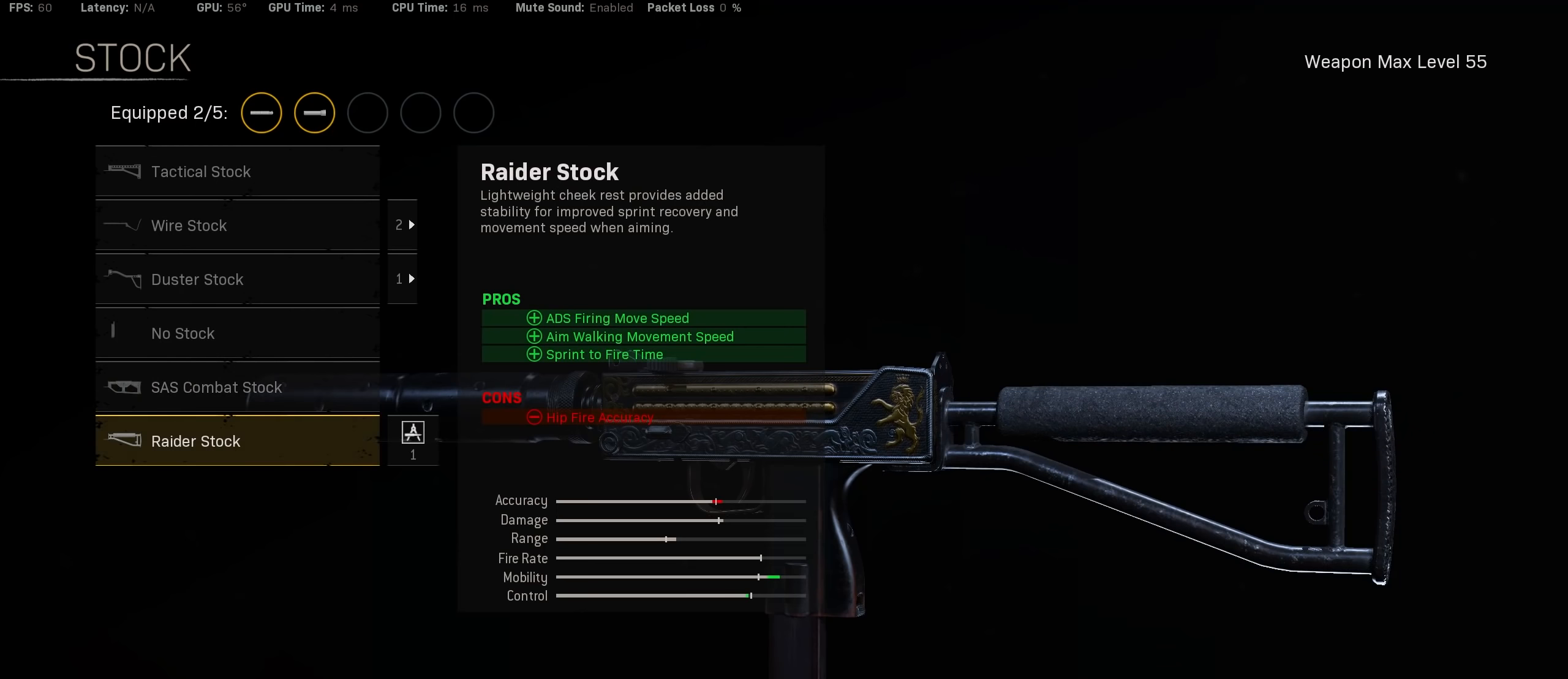
{"buttons": [], "left_stick": "center", "right_stick": "center", "events": []}
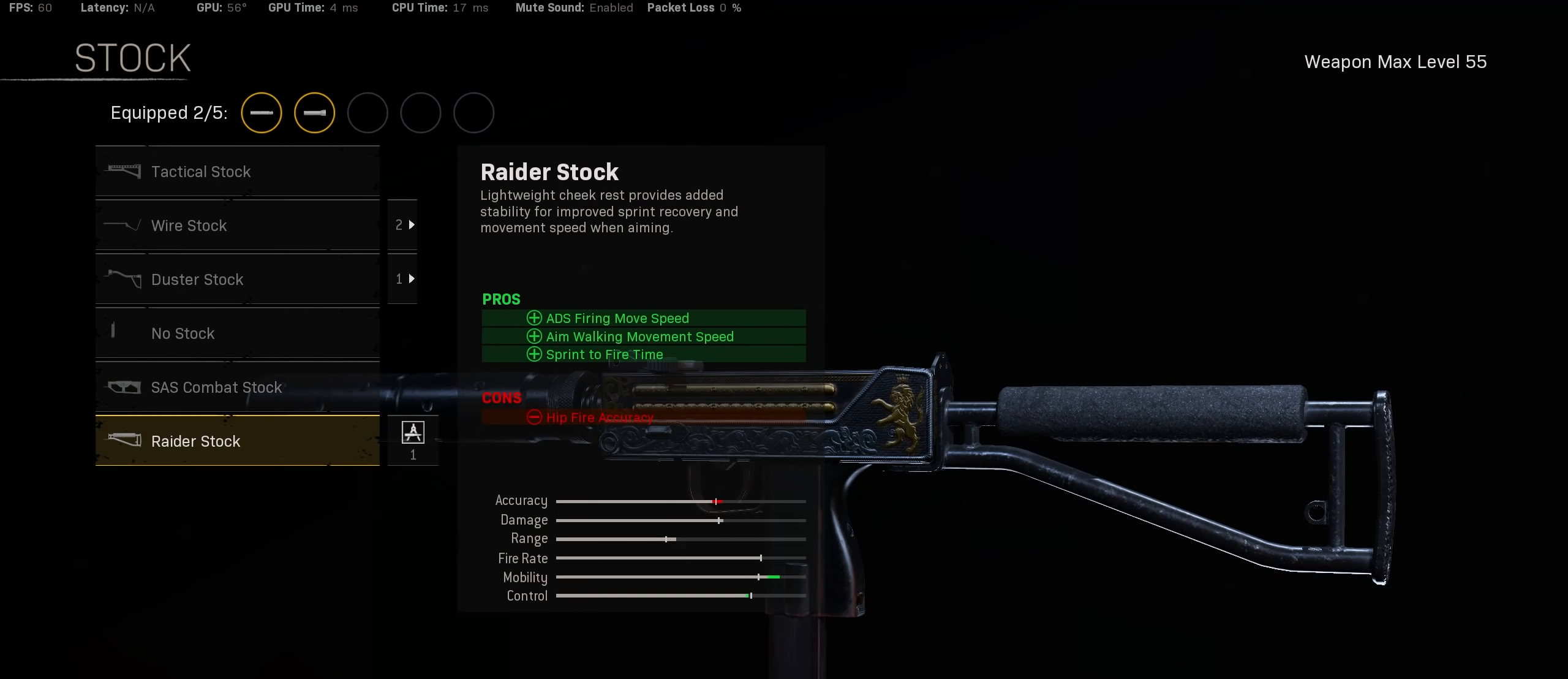
{"buttons": [], "left_stick": "center", "right_stick": "center", "events": []}
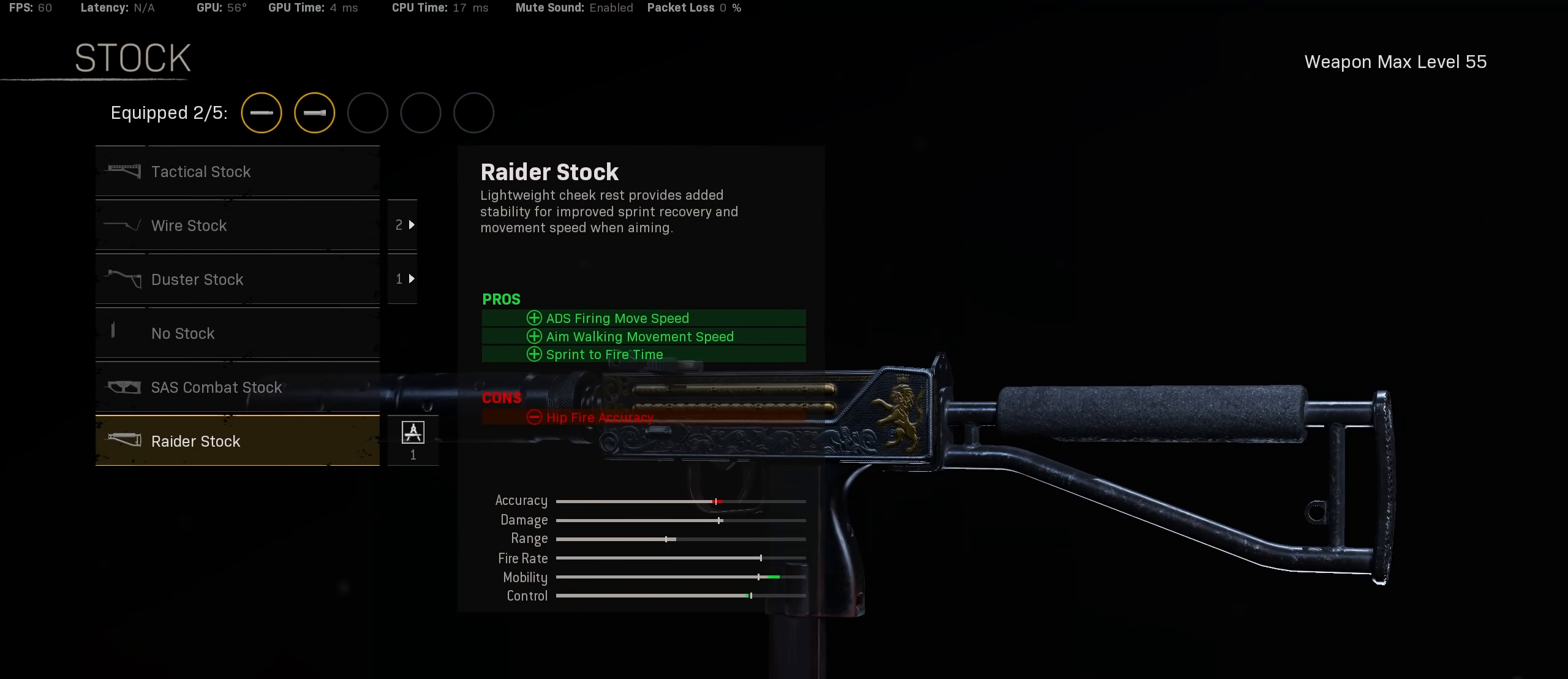
{"buttons": [], "left_stick": "center", "right_stick": "center", "events": []}
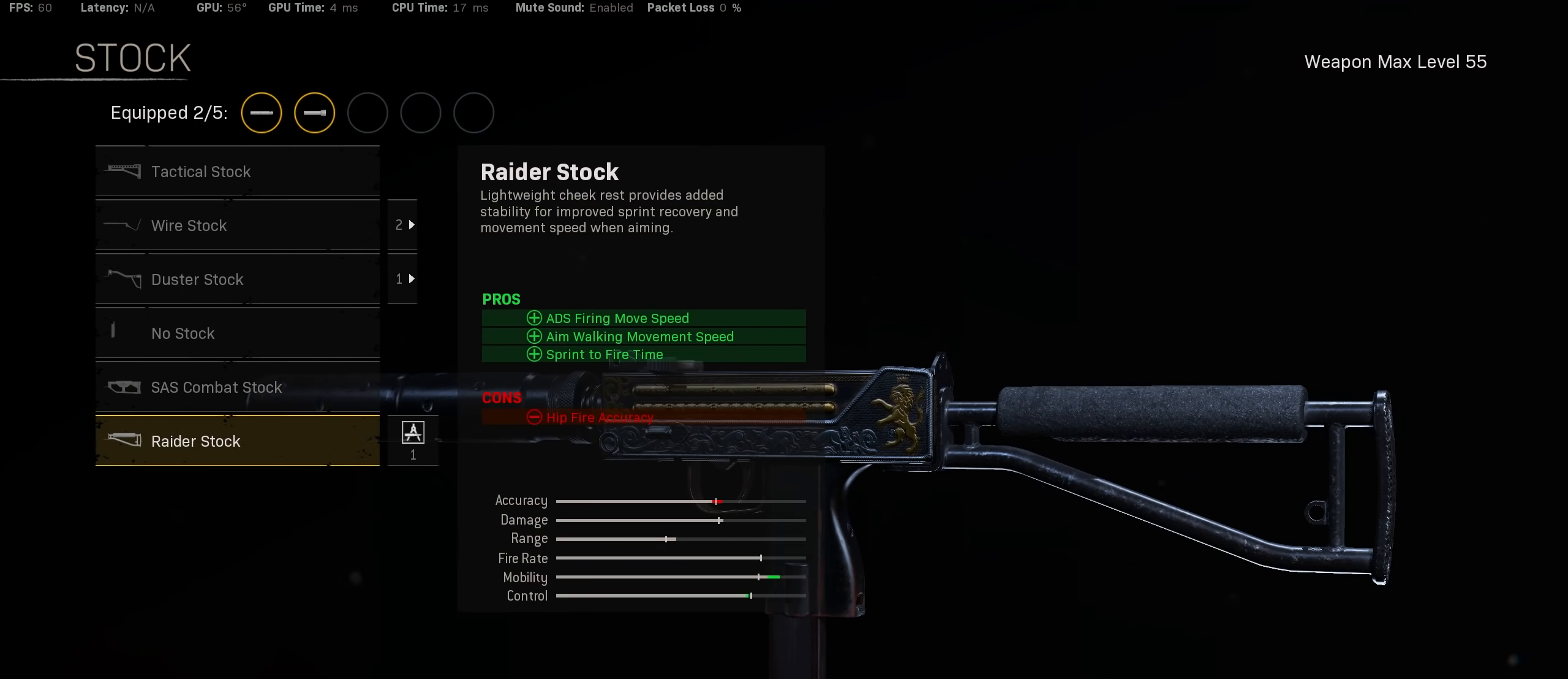
{"buttons": ["DPAD_DOWN"], "left_stick": "center", "right_stick": "center", "events": [[33, "CROSS", "down"], [100, "CROSS", "up"], [150, "DPAD_DOWN", "down"], [250, "DPAD_DOWN", "up"], [316, "DPAD_DOWN", "down"], [416, "DPAD_DOWN", "up"], [500, "DPAD_DOWN", "down"]]}
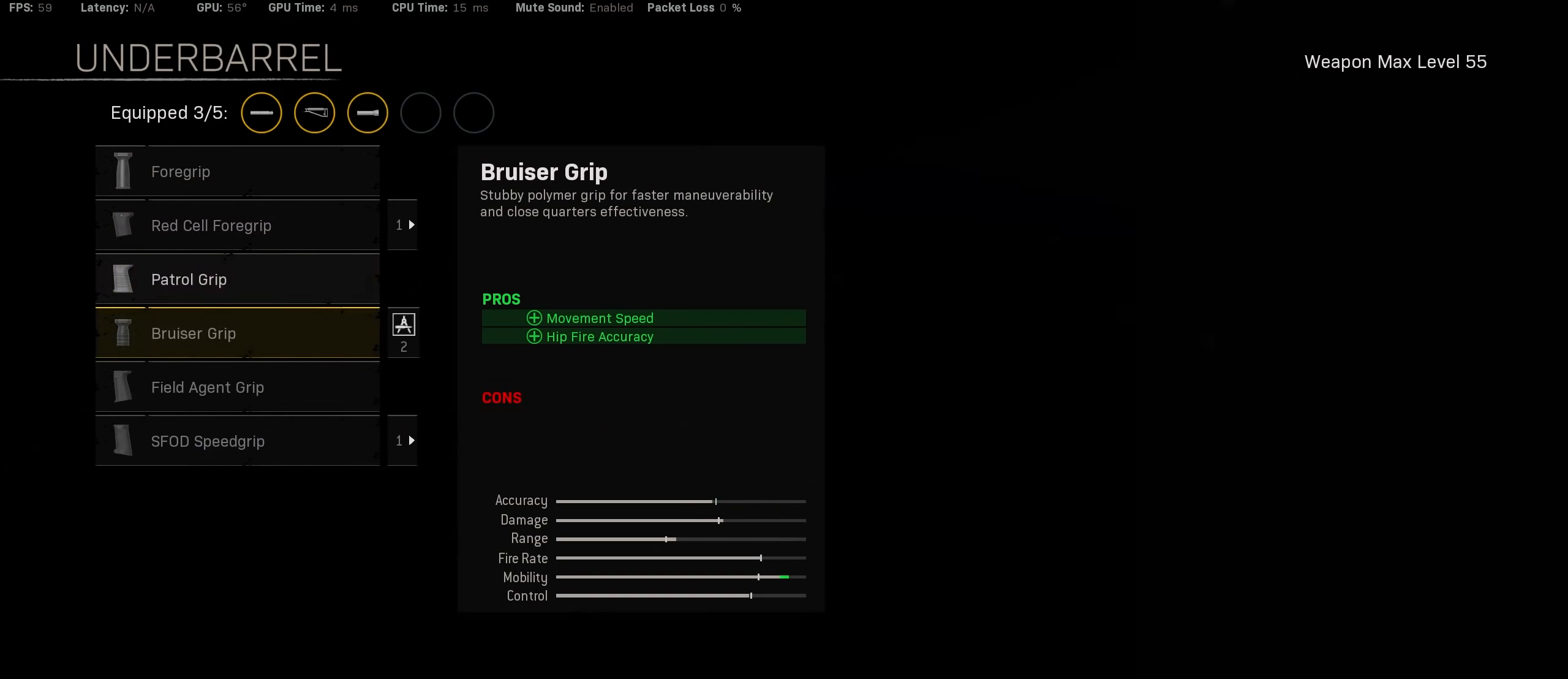
{"buttons": ["DPAD_UP"], "left_stick": "center", "right_stick": "center", "events": [[100, "DPAD_DOWN", "up"], [166, "DPAD_DOWN", "down"], [283, "DPAD_DOWN", "up"], [433, "DPAD_UP", "down"]]}
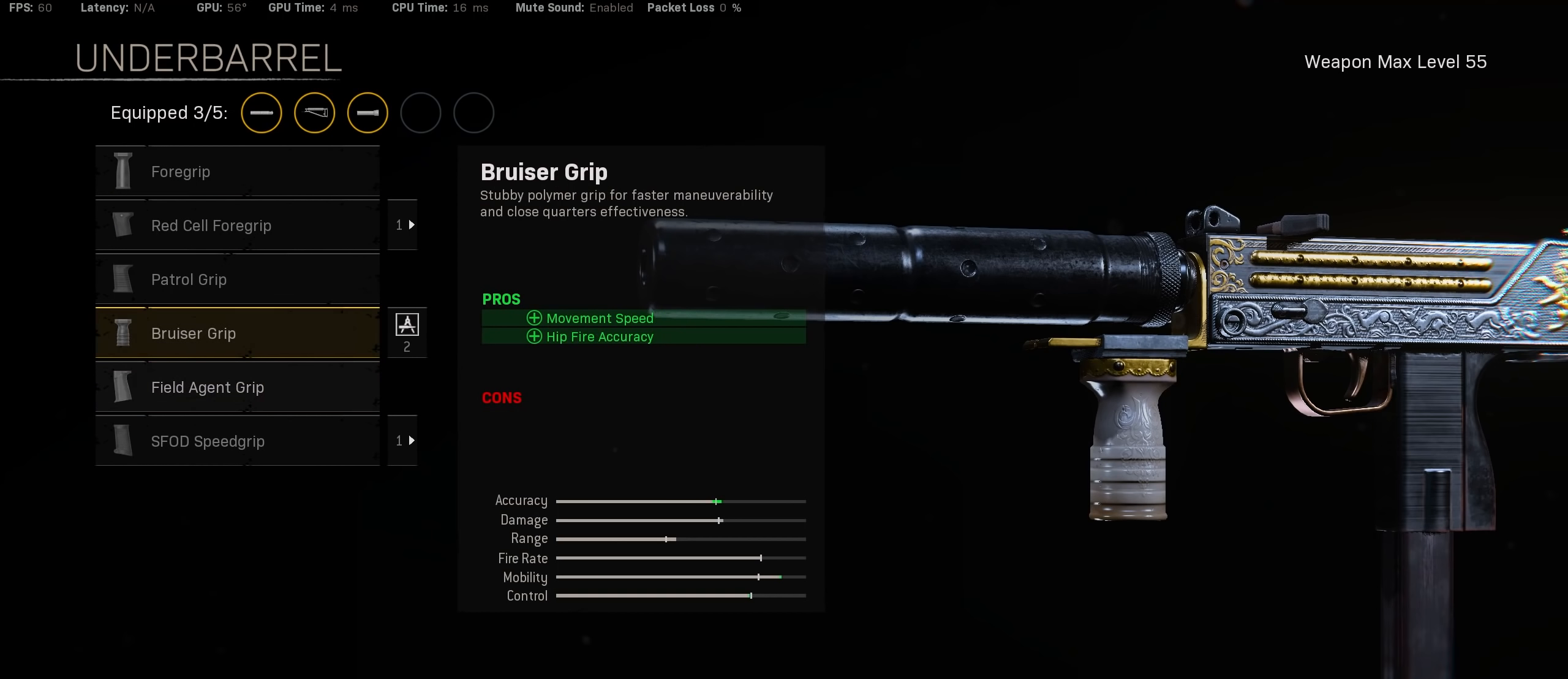
{"buttons": [], "left_stick": "center", "right_stick": "center", "events": [[33, "DPAD_UP", "up"]]}
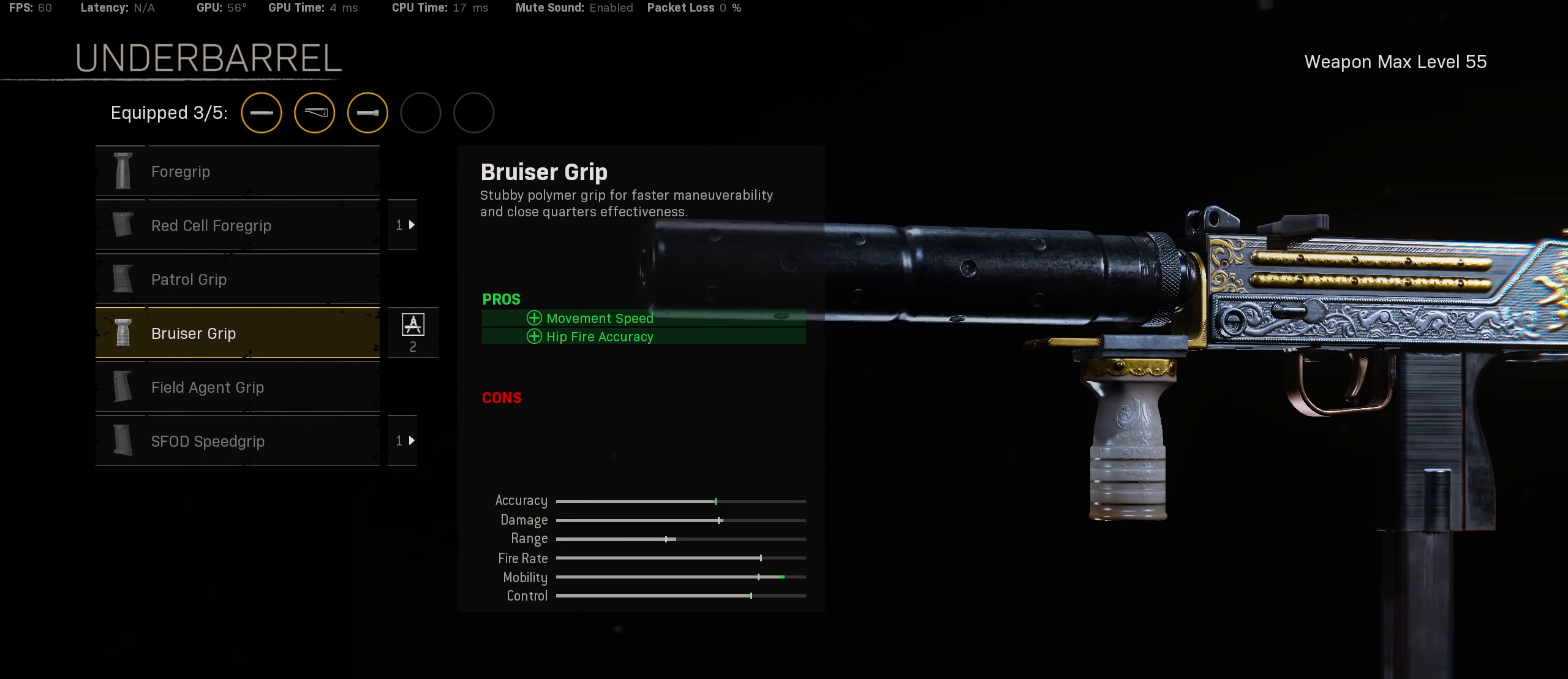
{"buttons": [], "left_stick": "center", "right_stick": "center", "events": []}
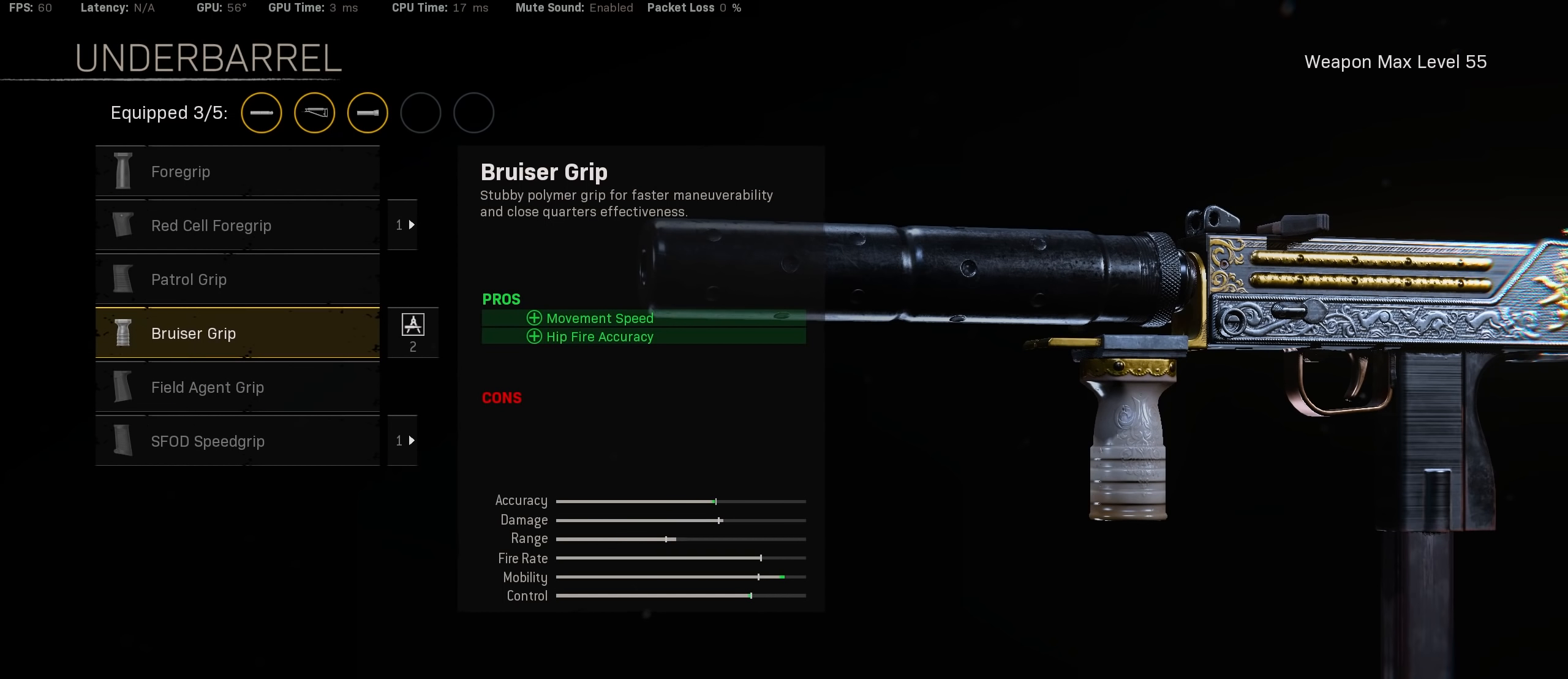
{"buttons": [], "left_stick": "center", "right_stick": "center", "events": []}
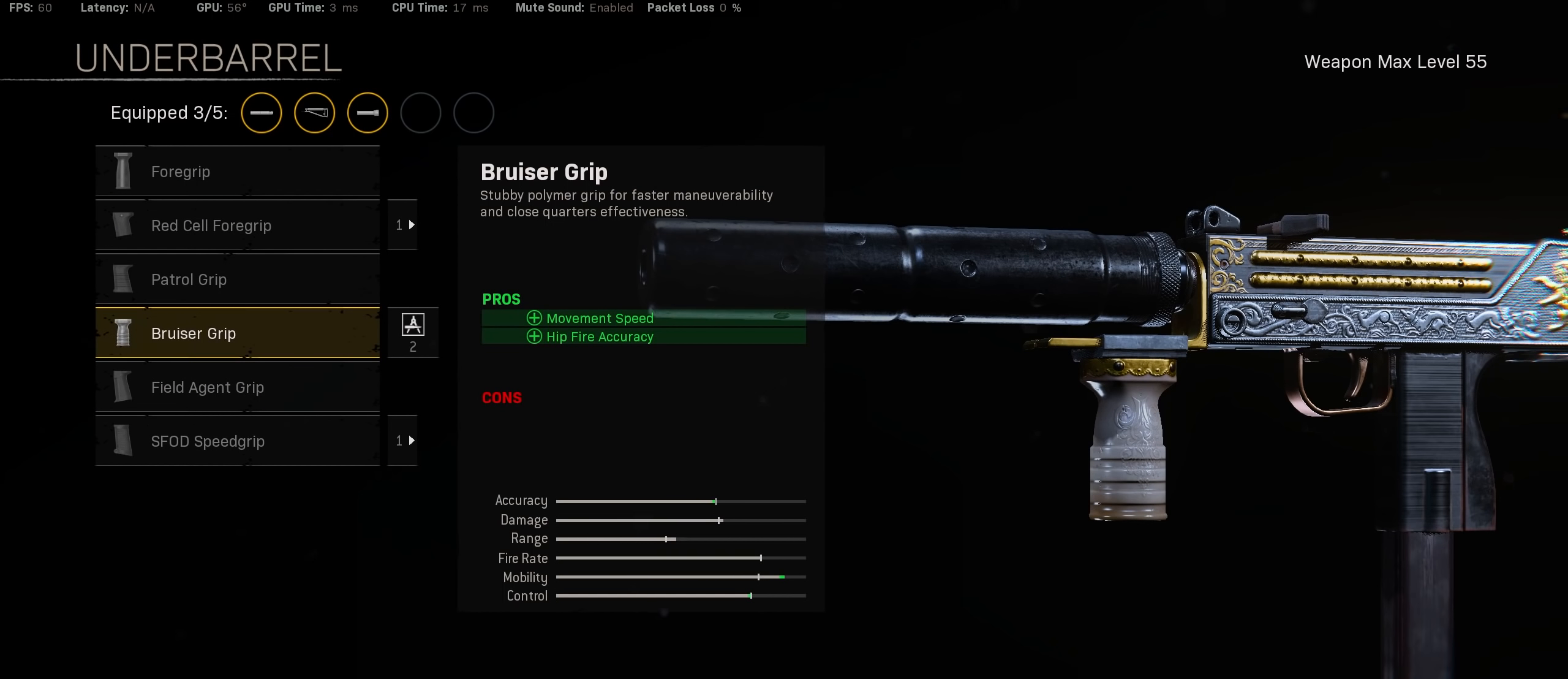
{"buttons": [], "left_stick": "center", "right_stick": "center", "events": []}
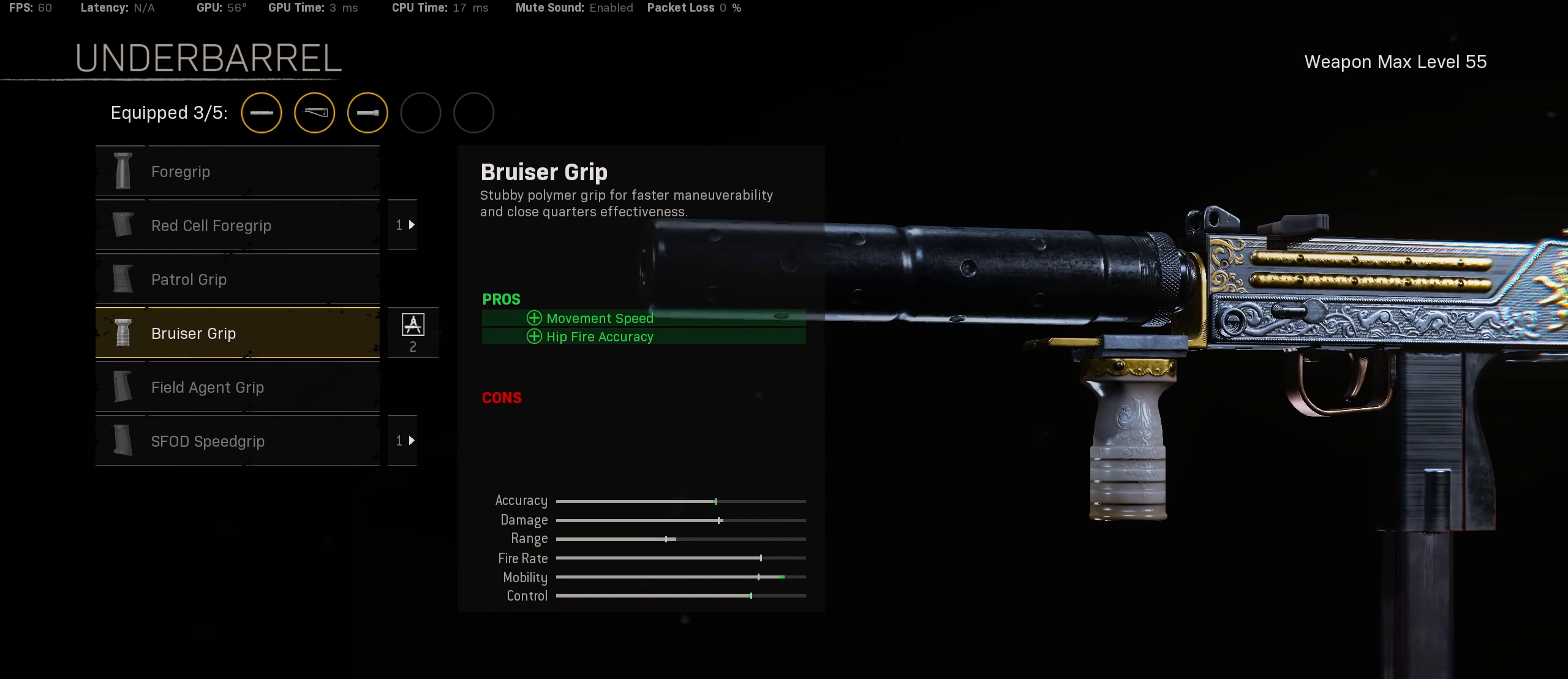
{"buttons": [], "left_stick": "center", "right_stick": "center", "events": []}
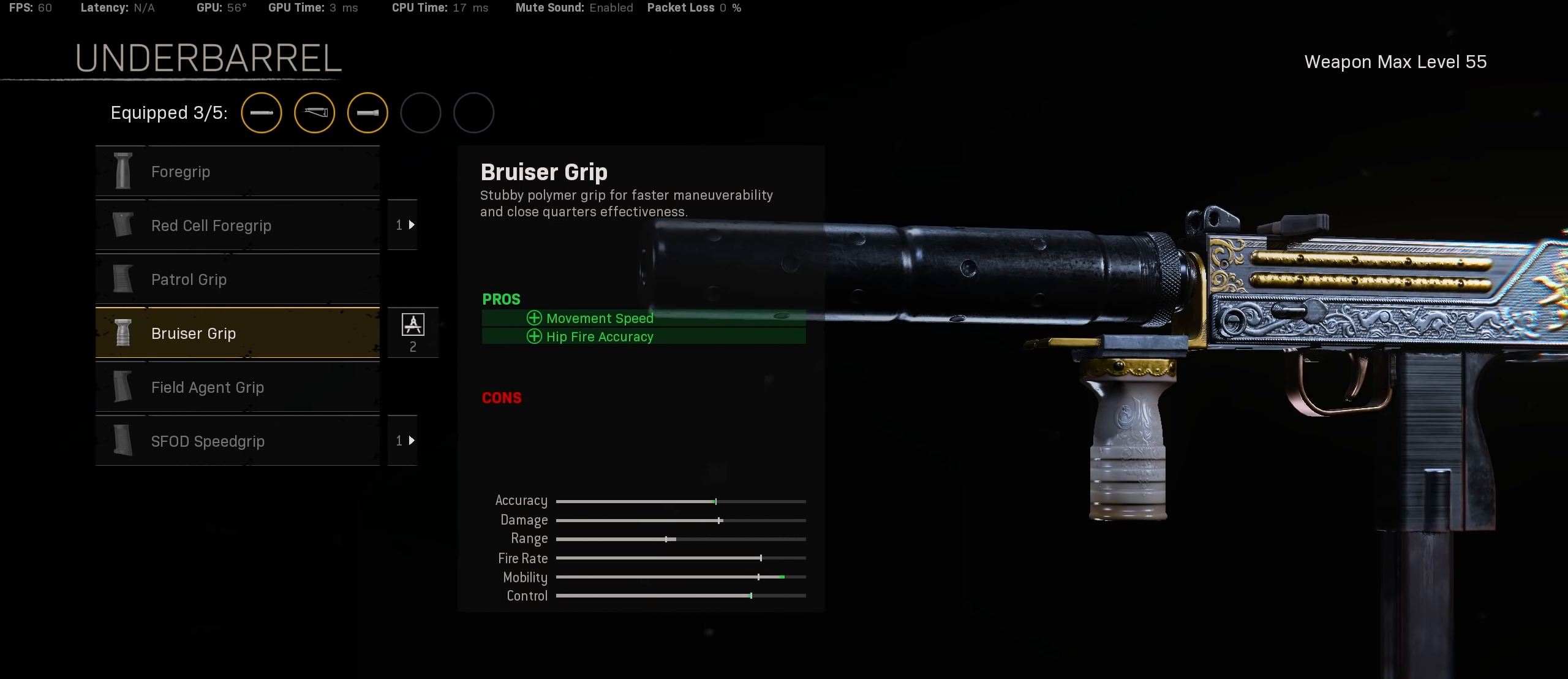
{"buttons": [], "left_stick": "center", "right_stick": "center", "events": []}
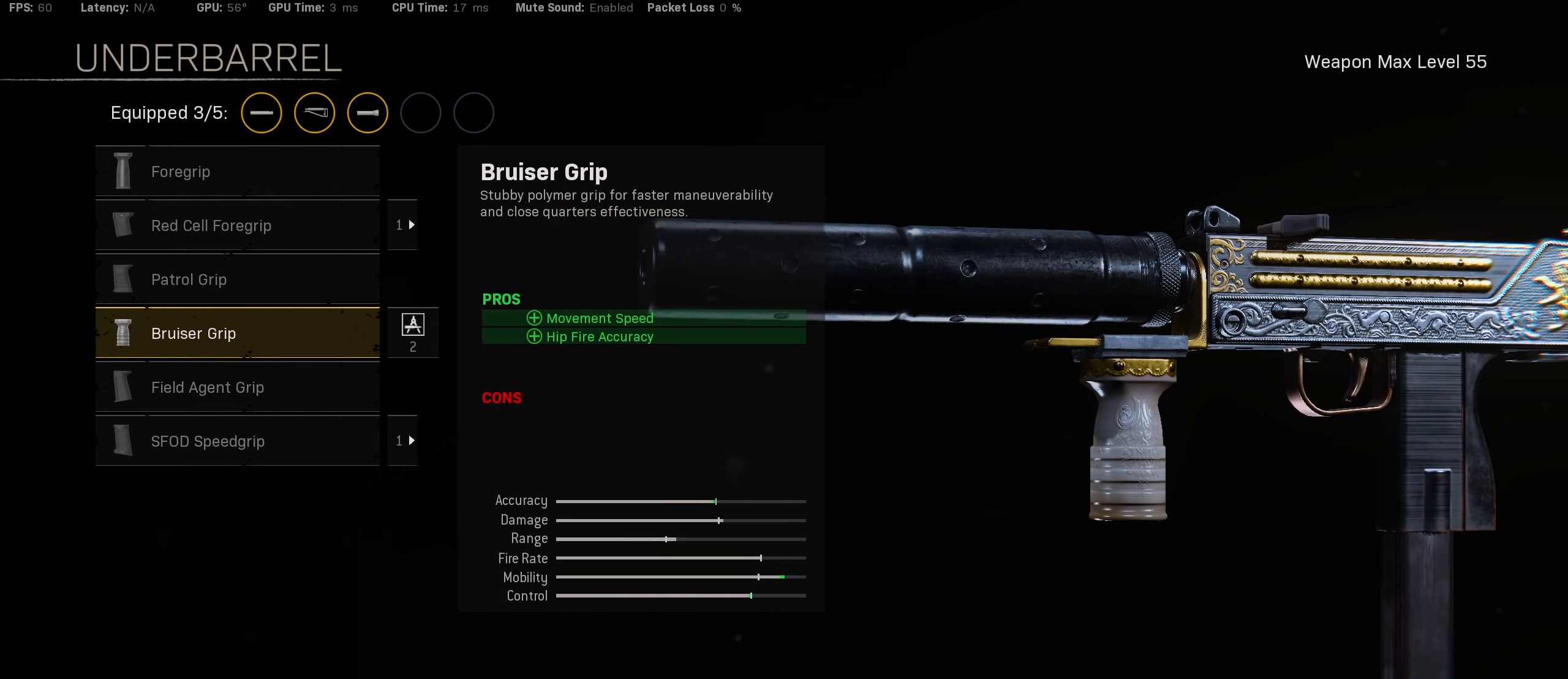
{"buttons": [], "left_stick": "center", "right_stick": "center", "events": []}
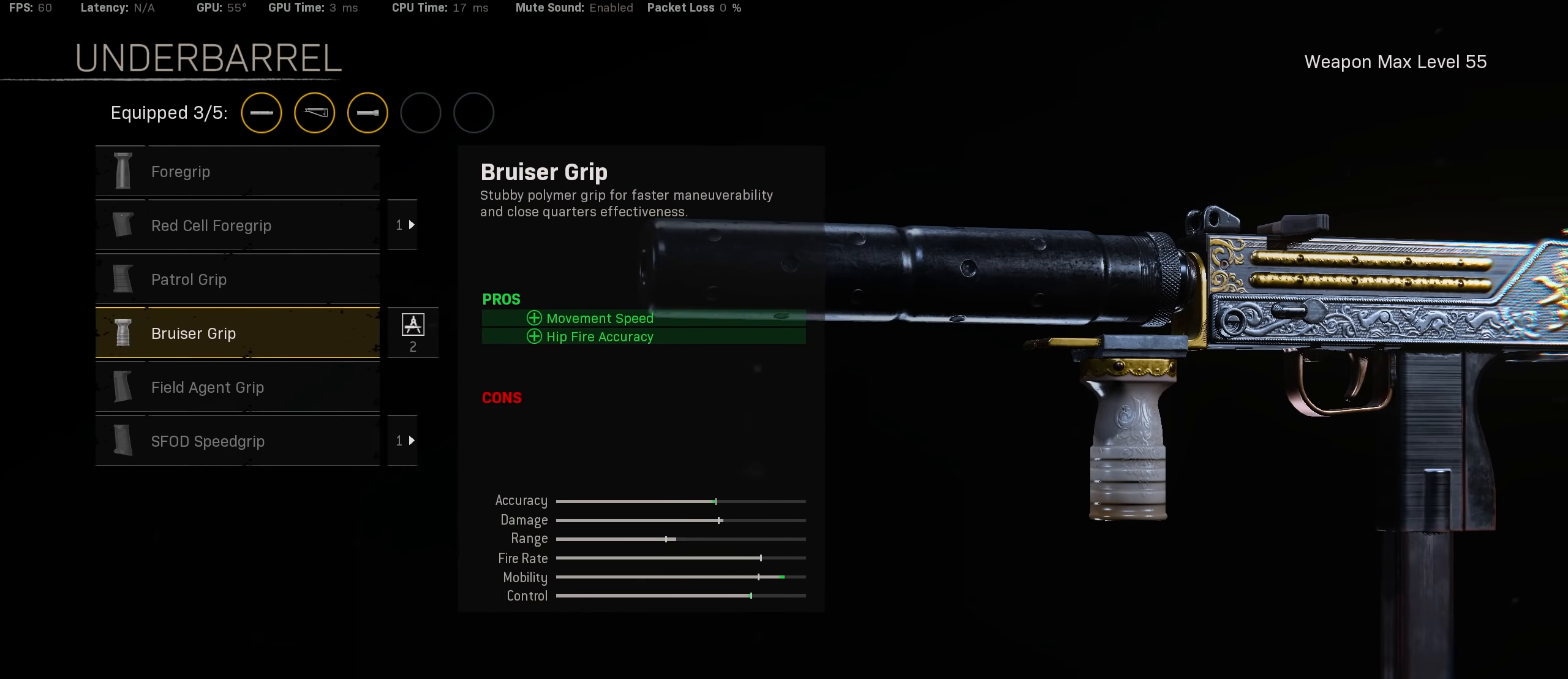
{"buttons": [], "left_stick": "center", "right_stick": "center", "events": []}
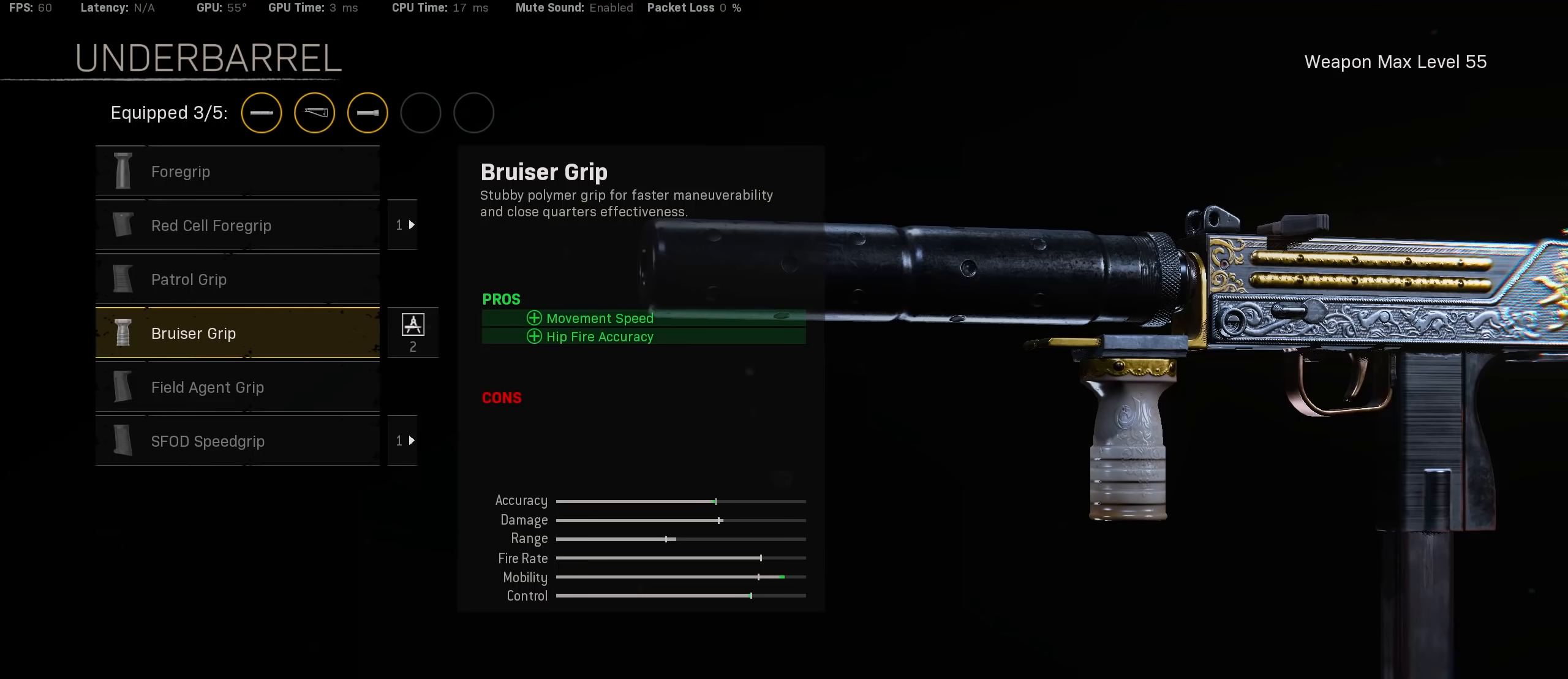
{"buttons": ["DPAD_DOWN"], "left_stick": "center", "right_stick": "center", "events": [[250, "DPAD_UP", "down"], [350, "DPAD_UP", "up"], [484, "DPAD_DOWN", "down"]]}
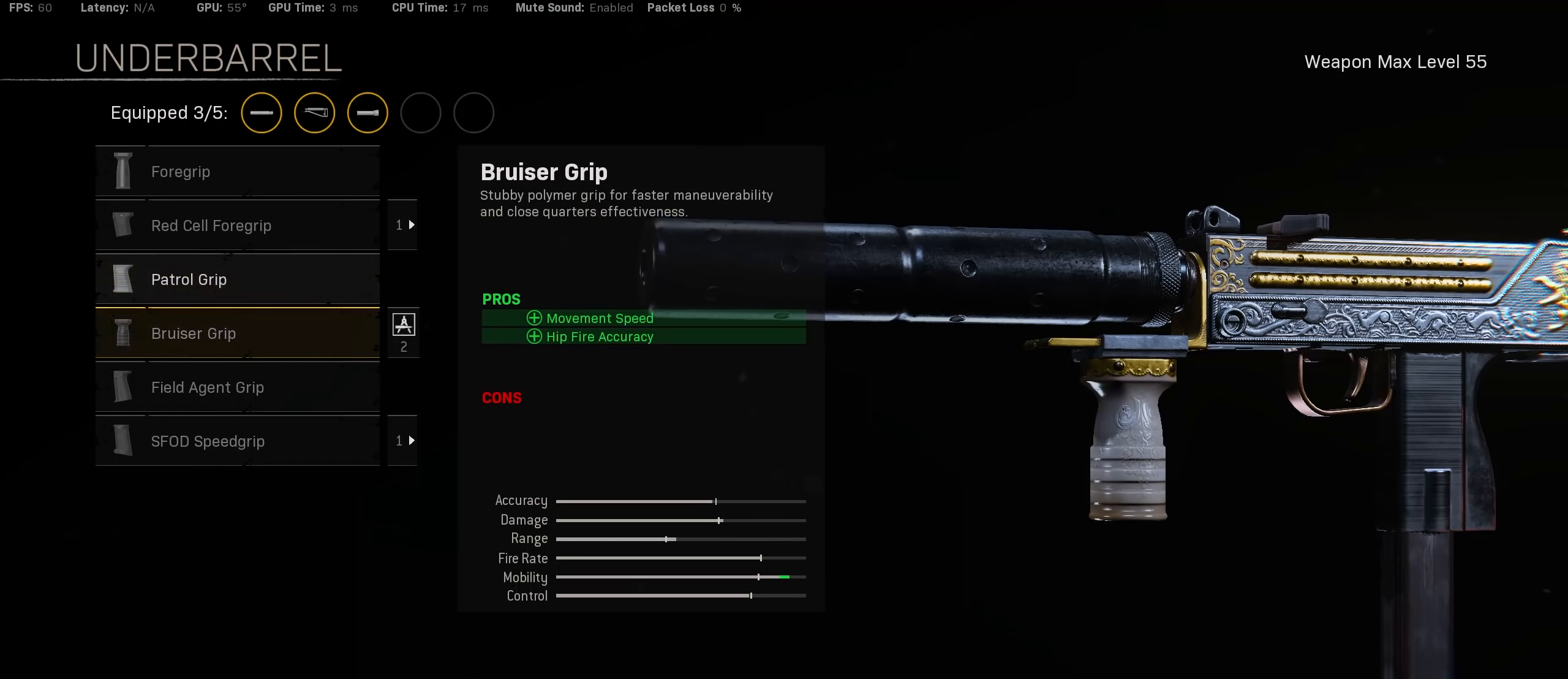
{"buttons": [], "left_stick": "center", "right_stick": "center", "events": [[100, "DPAD_DOWN", "up"], [317, "DPAD_UP", "down"], [434, "DPAD_UP", "up"]]}
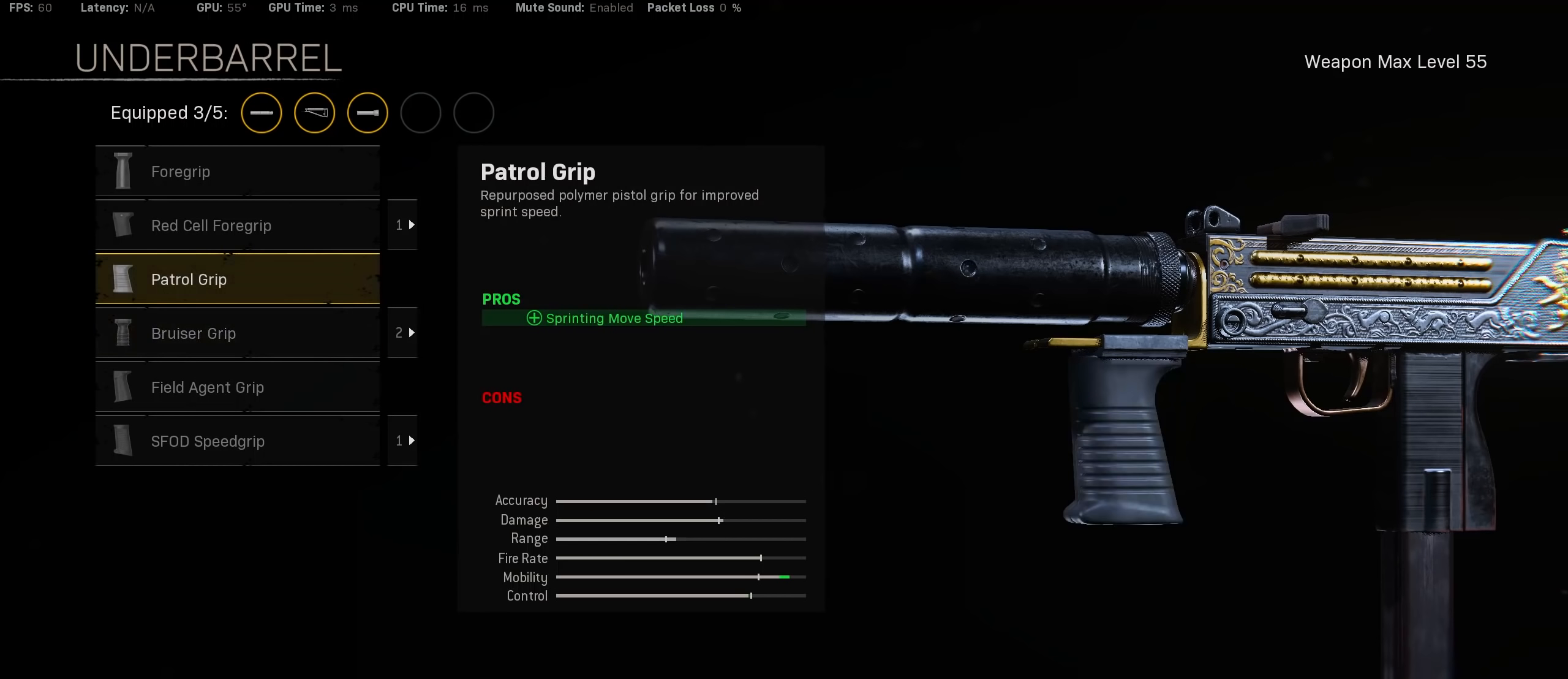
{"buttons": [], "left_stick": "center", "right_stick": "center", "events": [[67, "DPAD_DOWN", "down"], [167, "DPAD_DOWN", "up"]]}
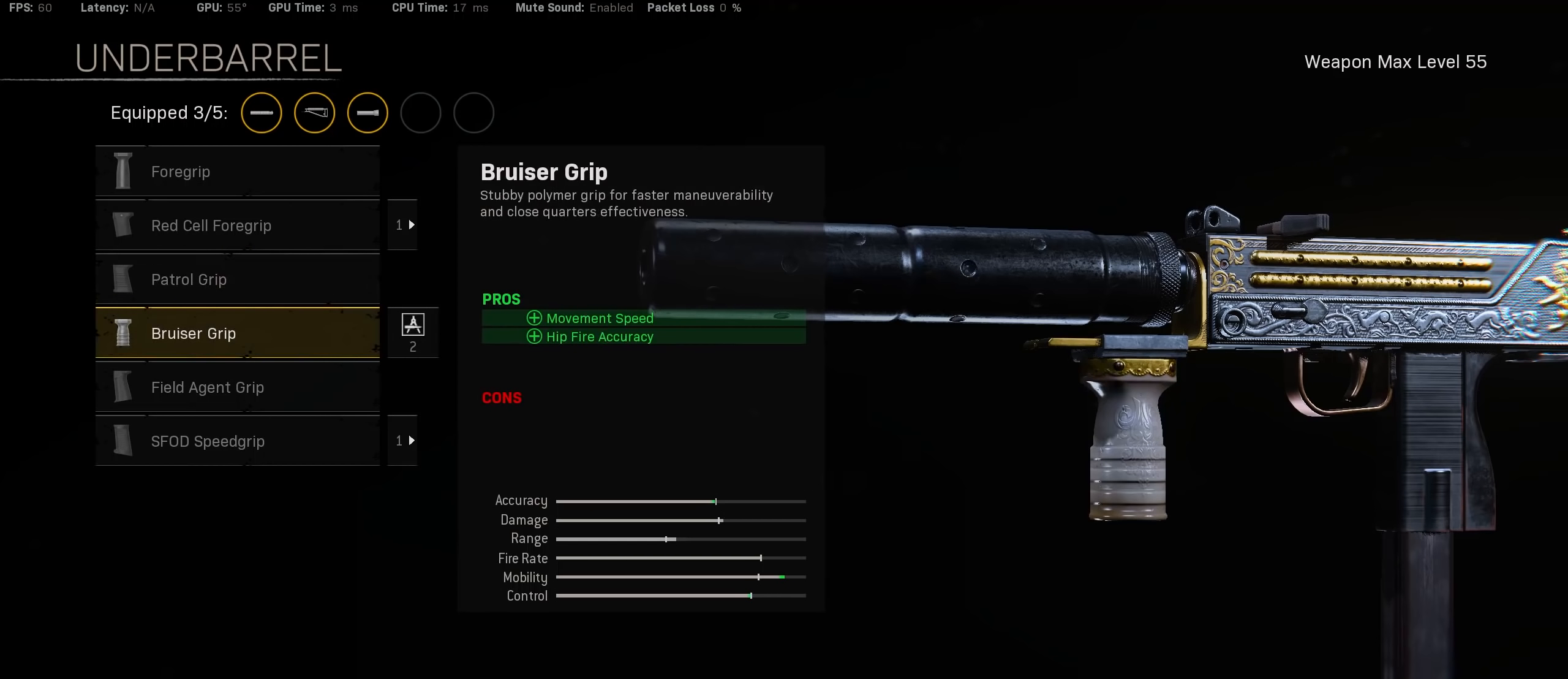
{"buttons": [], "left_stick": "center", "right_stick": "center", "events": []}
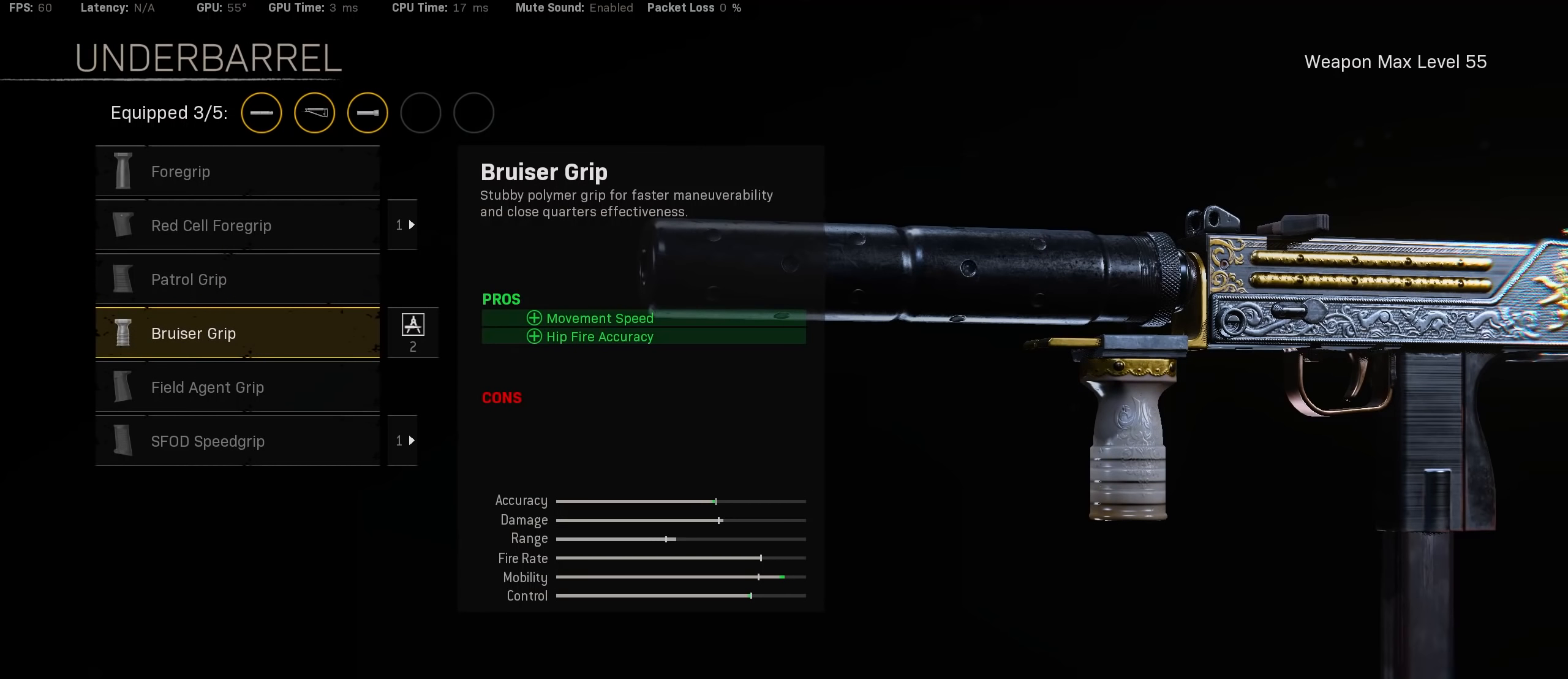
{"buttons": [], "left_stick": "center", "right_stick": "center", "events": []}
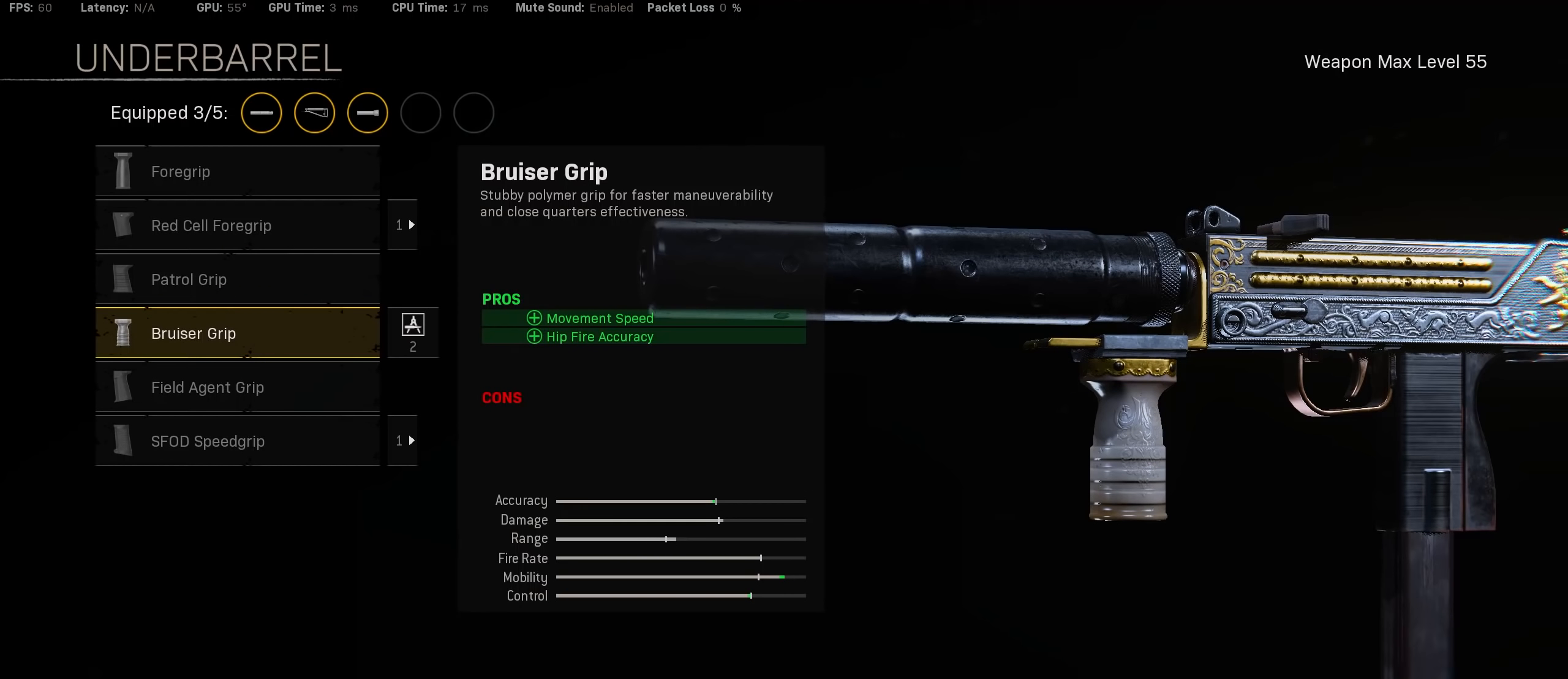
{"buttons": [], "left_stick": "center", "right_stick": "center", "events": []}
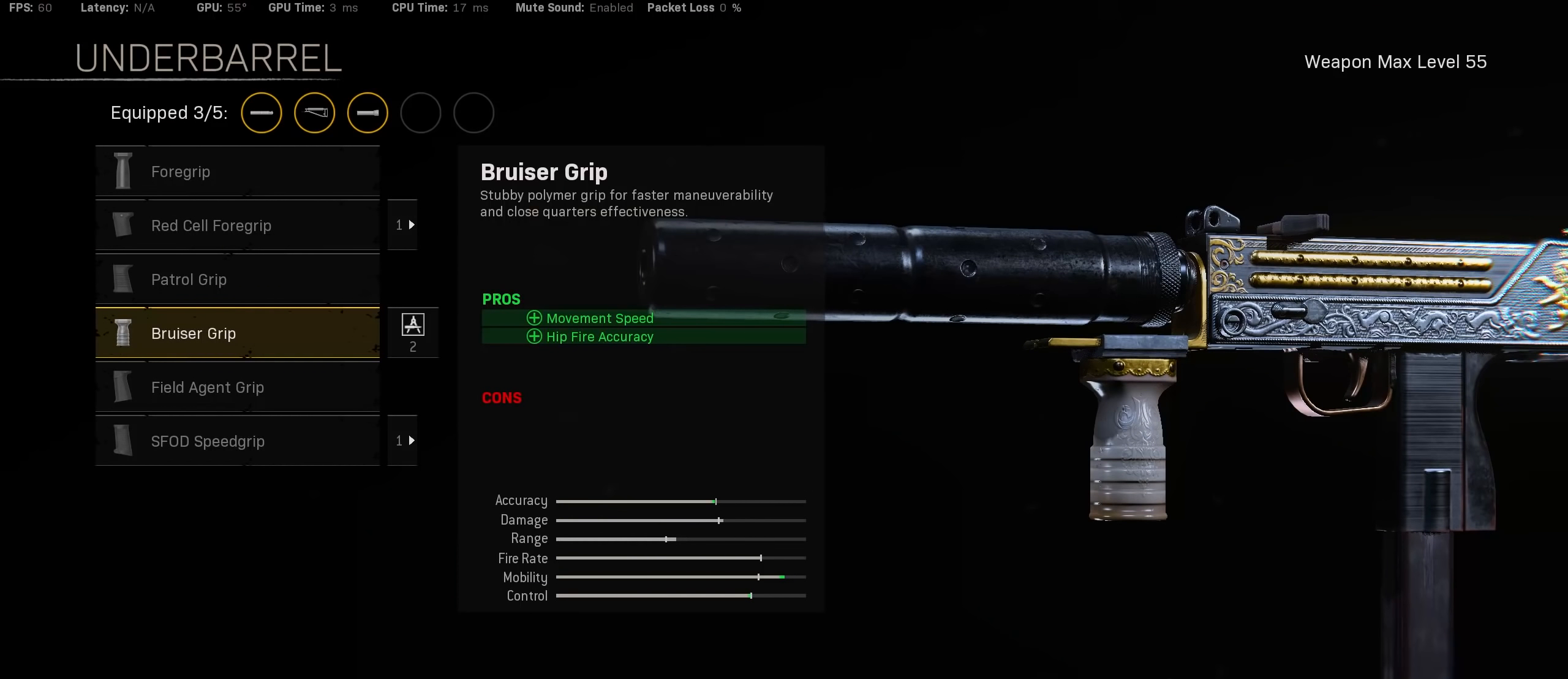
{"buttons": [], "left_stick": "center", "right_stick": "center", "events": [[167, "CROSS", "down"], [234, "CROSS", "up"], [234, "DPAD_DOWN", "down"], [334, "DPAD_DOWN", "up"], [417, "DPAD_DOWN", "down"], [484, "DPAD_DOWN", "up"]]}
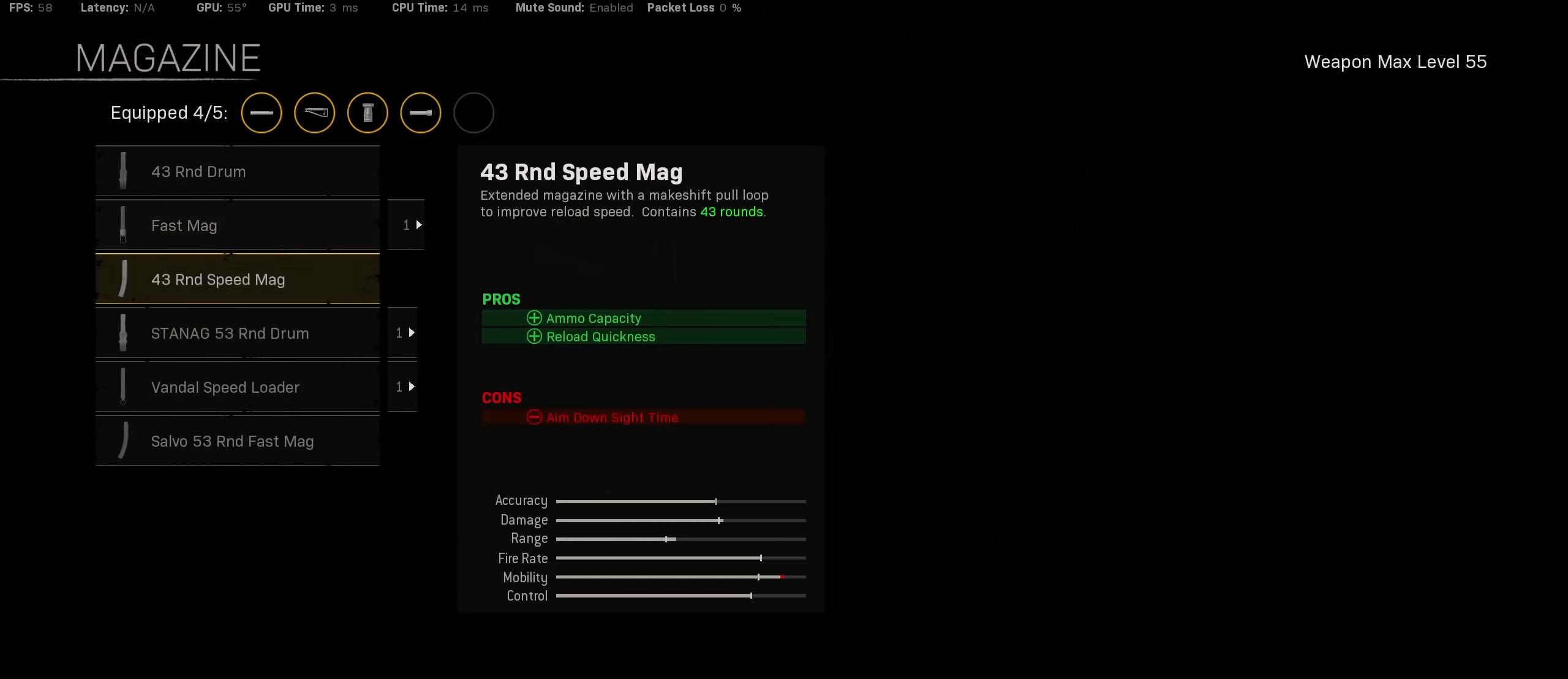
{"buttons": [], "left_stick": "center", "right_stick": "center", "events": [[50, "DPAD_DOWN", "down"], [150, "DPAD_DOWN", "up"]]}
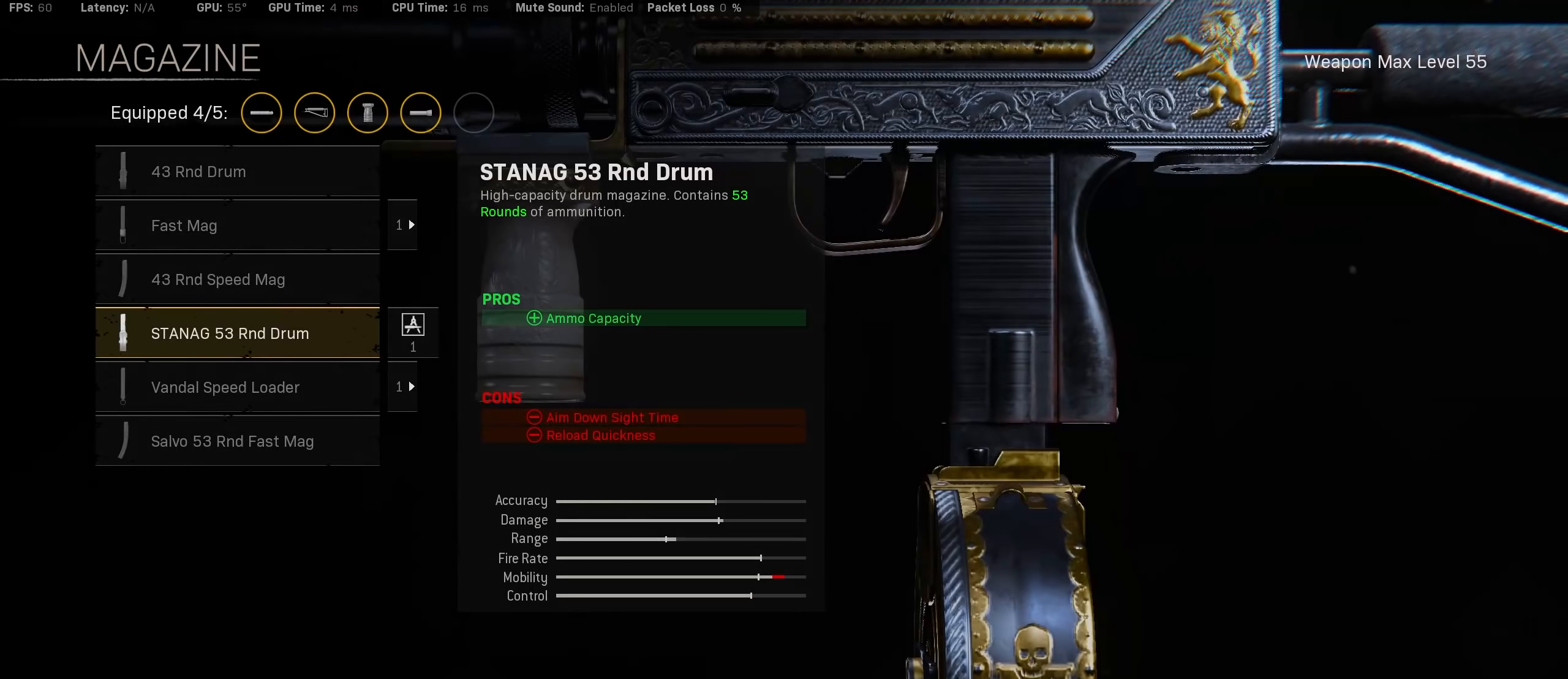
{"buttons": [], "left_stick": "center", "right_stick": "center", "events": [[350, "DPAD_UP", "down"], [467, "DPAD_UP", "up"]]}
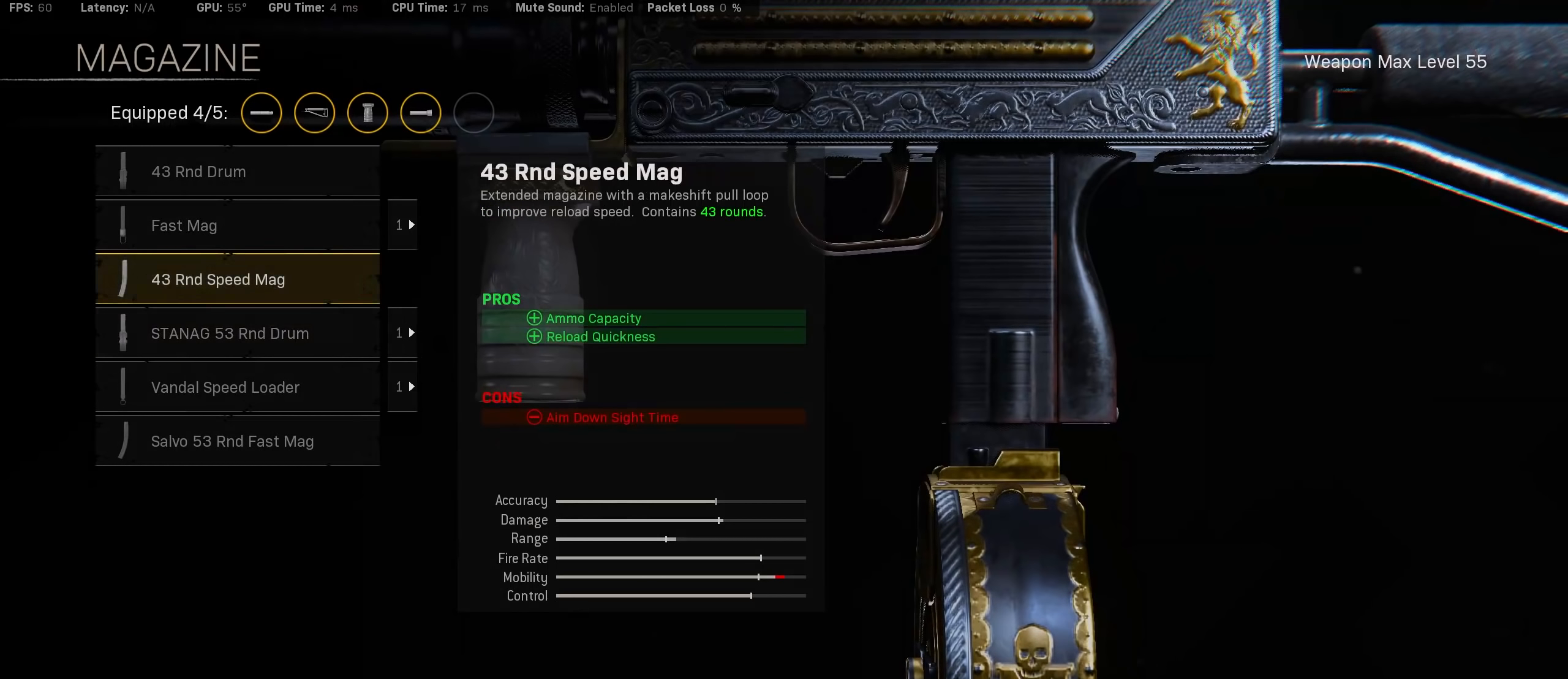
{"buttons": [], "left_stick": "center", "right_stick": "center", "events": [[50, "DPAD_UP", "down"], [150, "DPAD_UP", "up"], [217, "DPAD_UP", "down"], [300, "DPAD_UP", "up"]]}
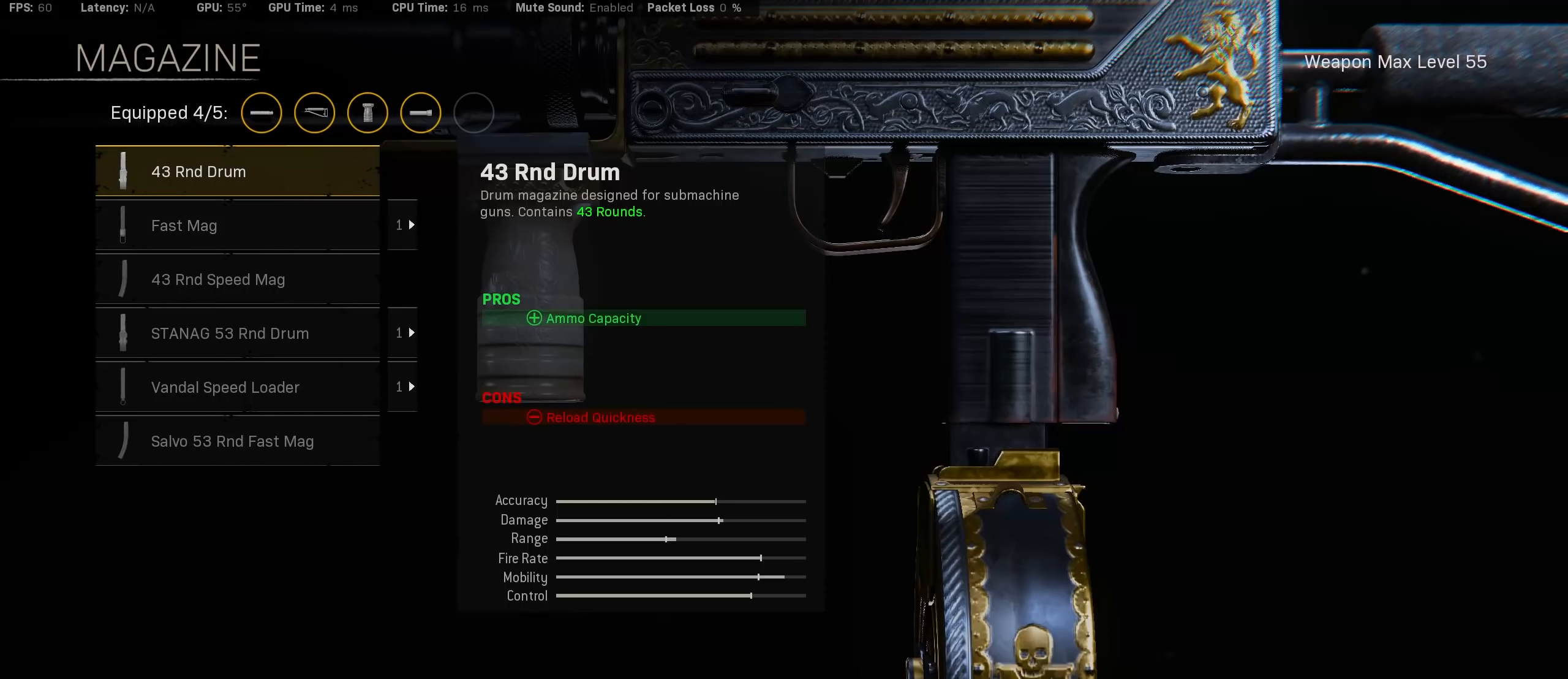
{"buttons": [], "left_stick": "center", "right_stick": "center", "events": []}